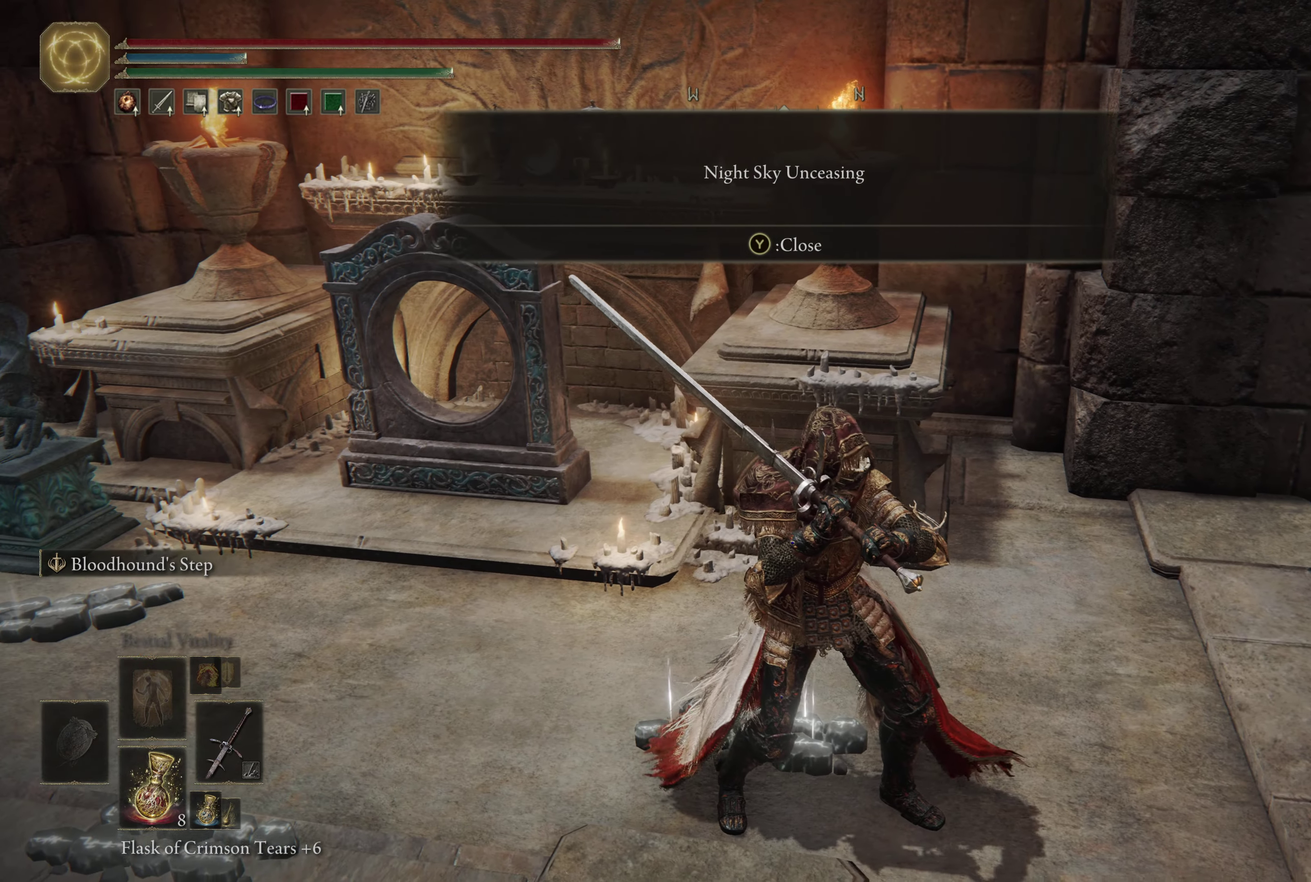
Gameplay with a controller (Xbox layout); each line is a JSON object with the inputs held at the frame after it (dt_ms = milliseconds from this image to that frame). "events" lists button and stick changes between this image and that frame as [ms after this image, input, new state], when the widget could be followed in between. Not read: L1.
{"dt_ms": 500, "buttons": [], "left_stick": "center", "right_stick": "left", "events": [[83, "right_stick", "up-left"], [133, "right_stick", "center"], [367, "right_stick", "left"]]}
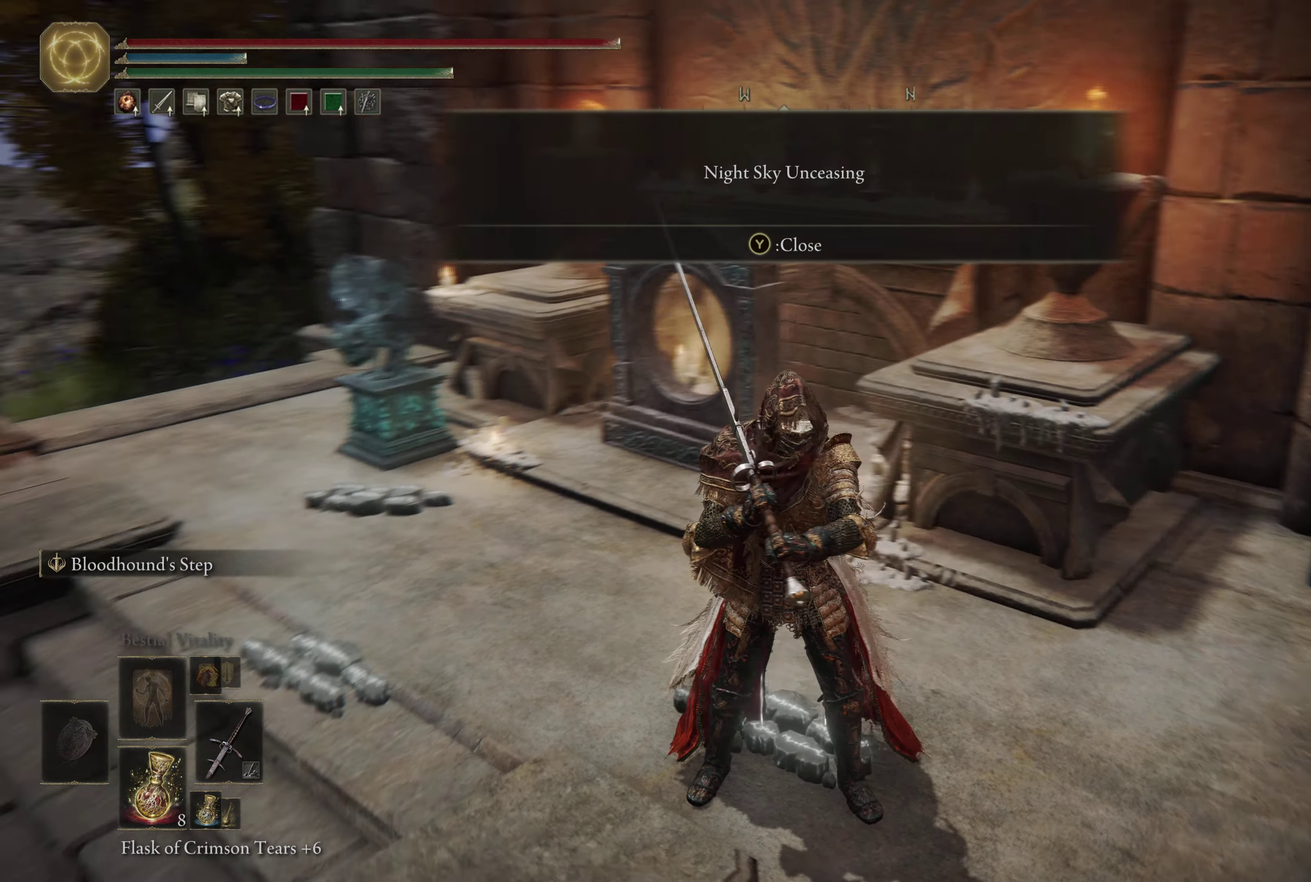
{"dt_ms": 300, "buttons": [], "left_stick": "center", "right_stick": "center", "events": [[83, "right_stick", "center"]]}
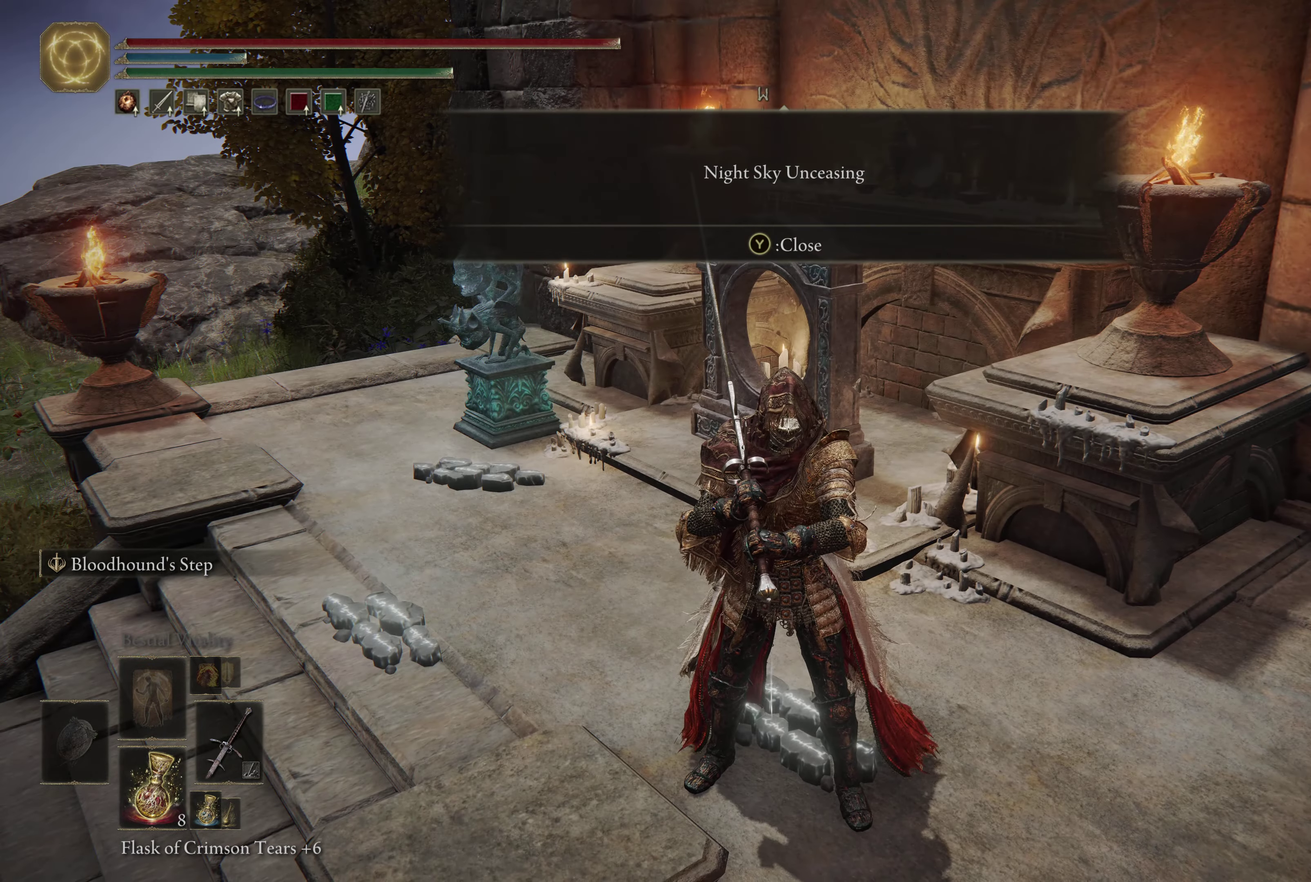
{"dt_ms": 500, "buttons": [], "left_stick": "center", "right_stick": "center", "events": [[183, "left_stick", "up-right"], [283, "left_stick", "center"]]}
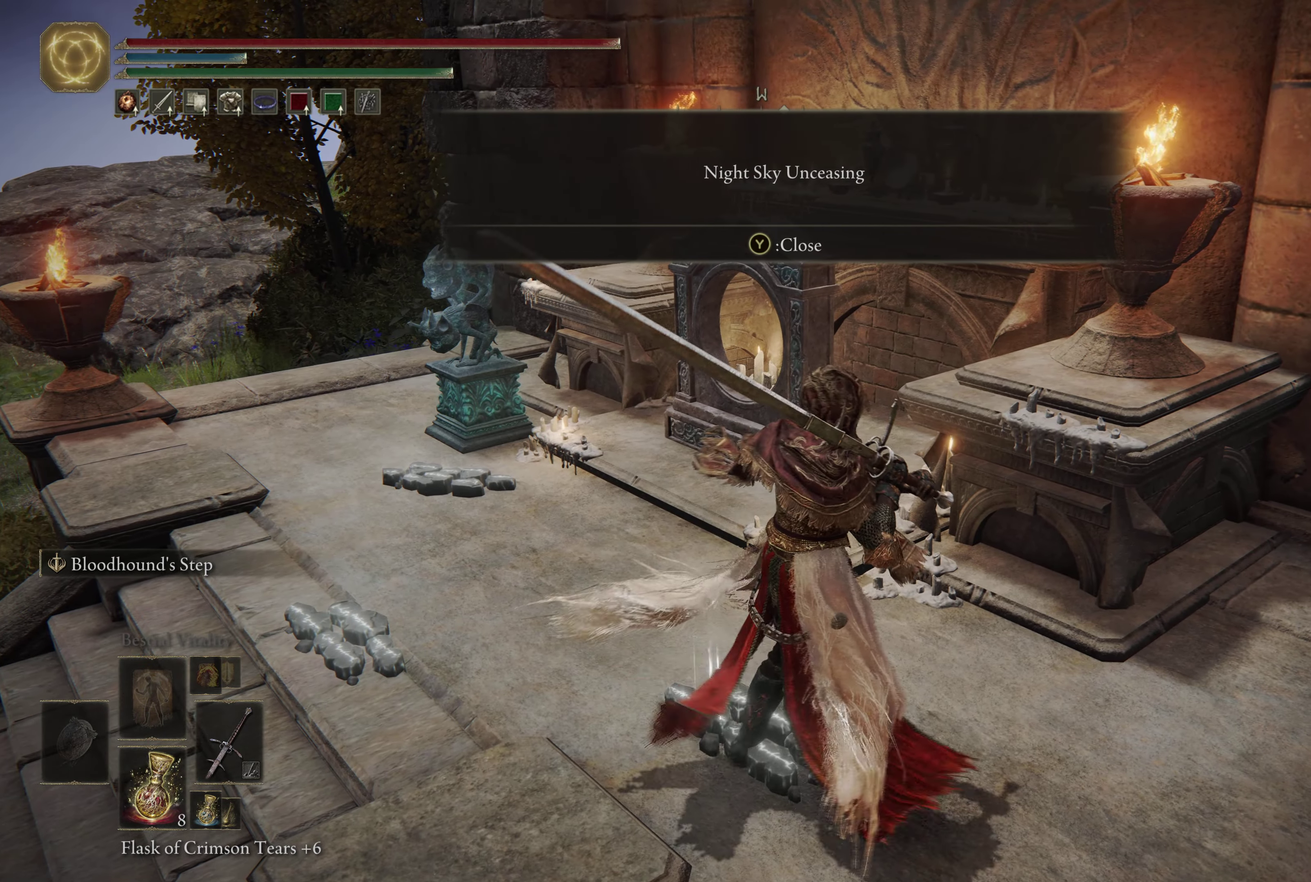
{"dt_ms": 600, "buttons": [], "left_stick": "up", "right_stick": "center", "events": [[50, "left_stick", "left"], [200, "left_stick", "down-left"], [250, "left_stick", "down"], [317, "left_stick", "down-right"], [367, "left_stick", "right"], [433, "left_stick", "up-right"], [533, "left_stick", "up"]]}
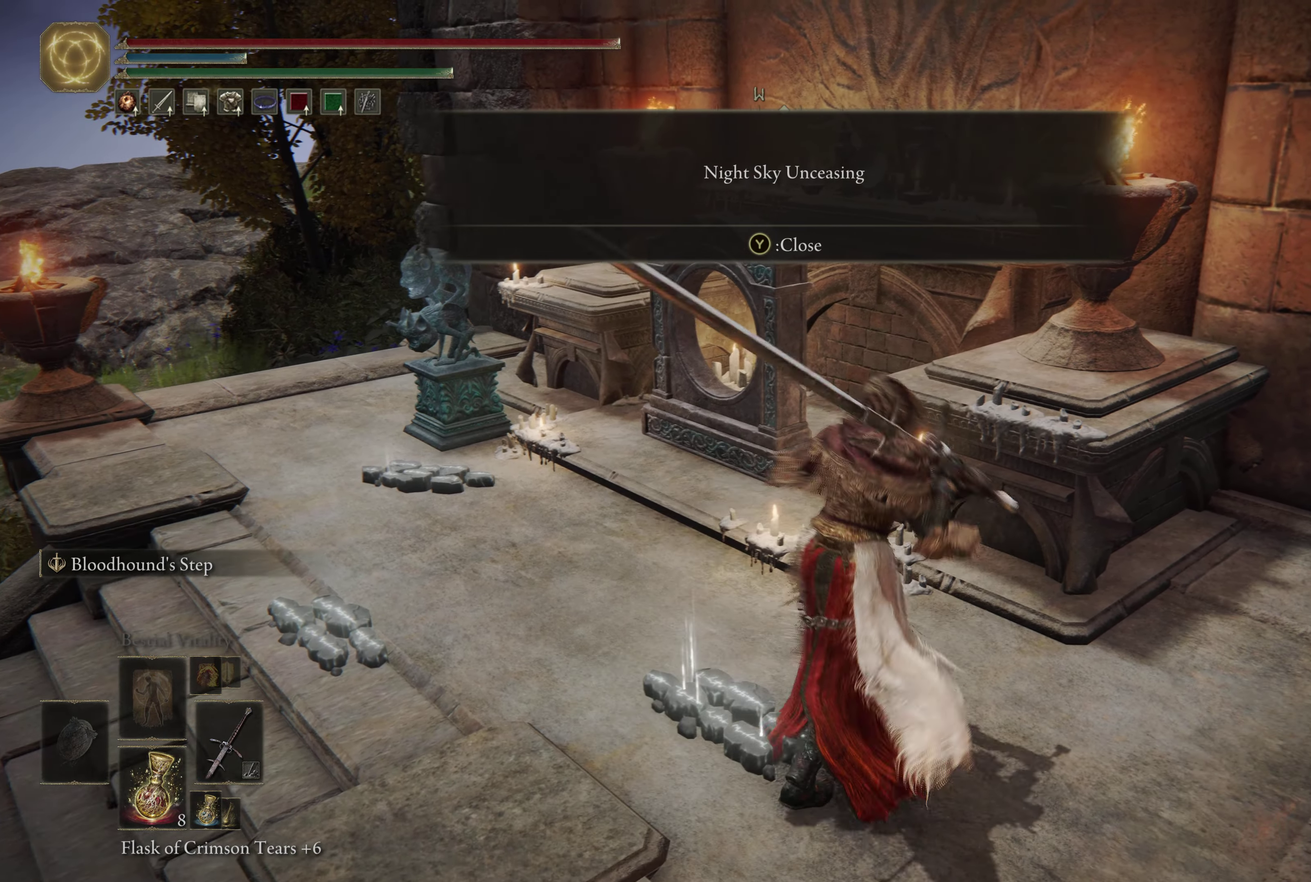
{"dt_ms": 600, "buttons": [], "left_stick": "center", "right_stick": "right", "events": [[33, "left_stick", "center"], [417, "left_stick", "down-left"], [483, "right_stick", "right"], [600, "left_stick", "center"]]}
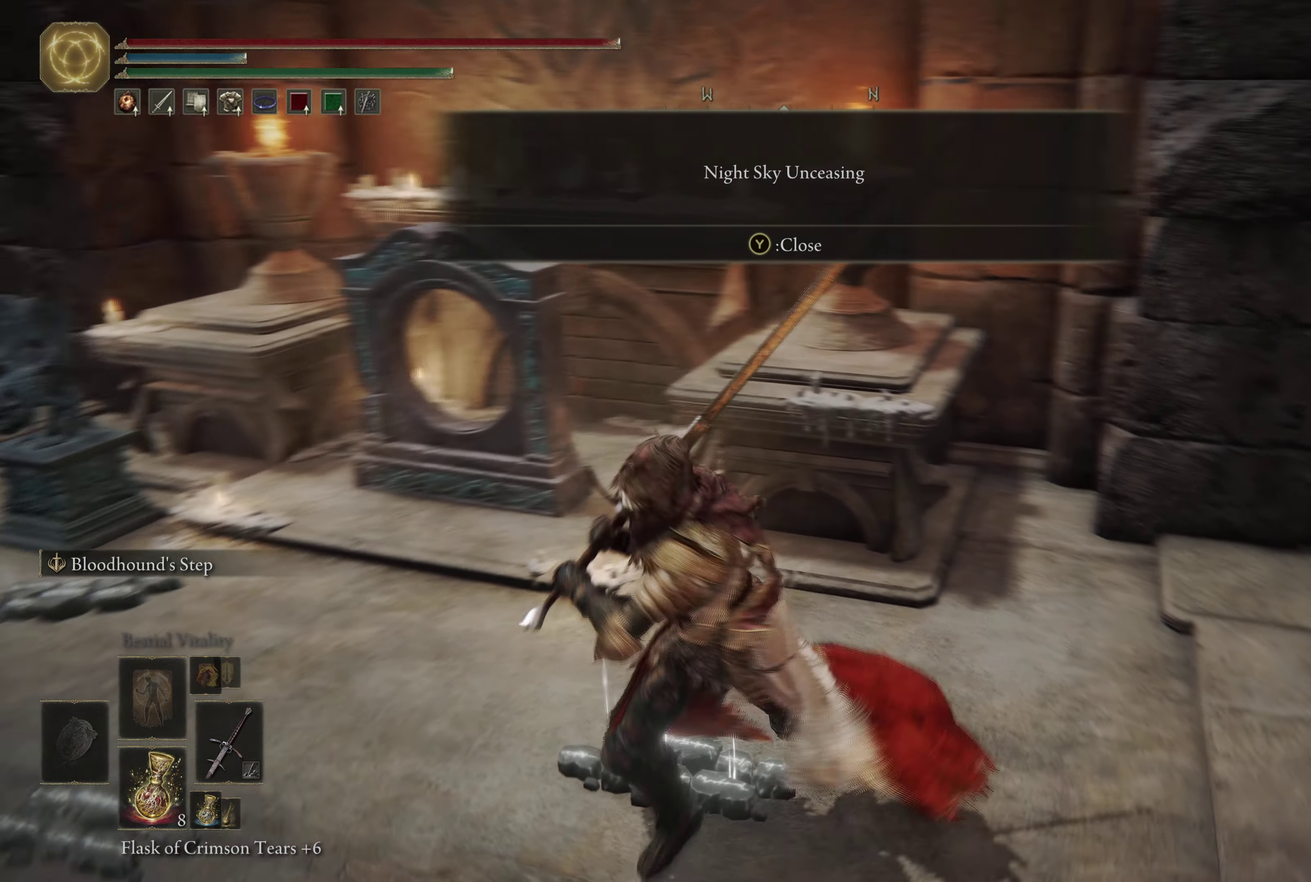
{"dt_ms": 500, "buttons": [], "left_stick": "center", "right_stick": "center", "events": [[150, "right_stick", "center"]]}
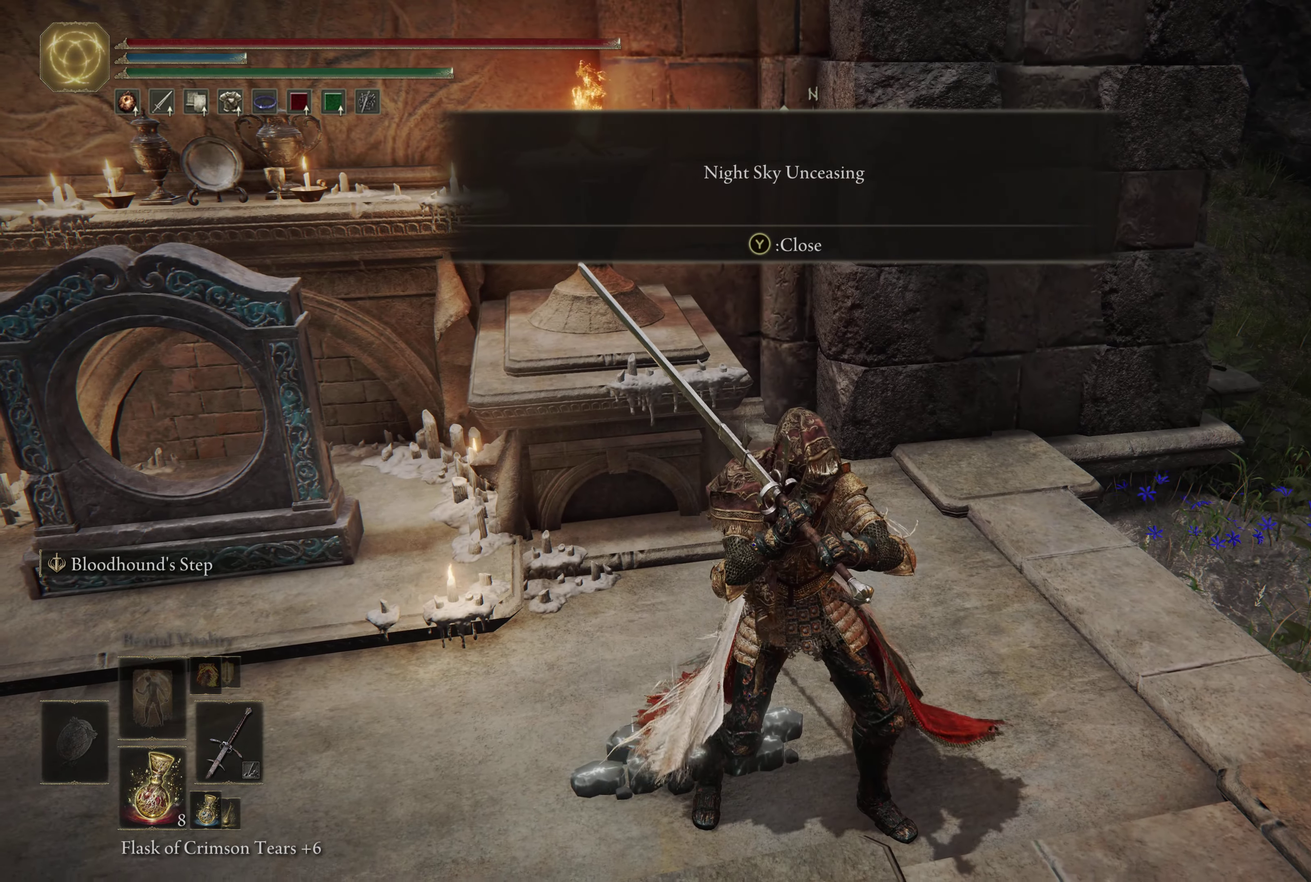
{"dt_ms": 300, "buttons": [], "left_stick": "center", "right_stick": "center", "events": []}
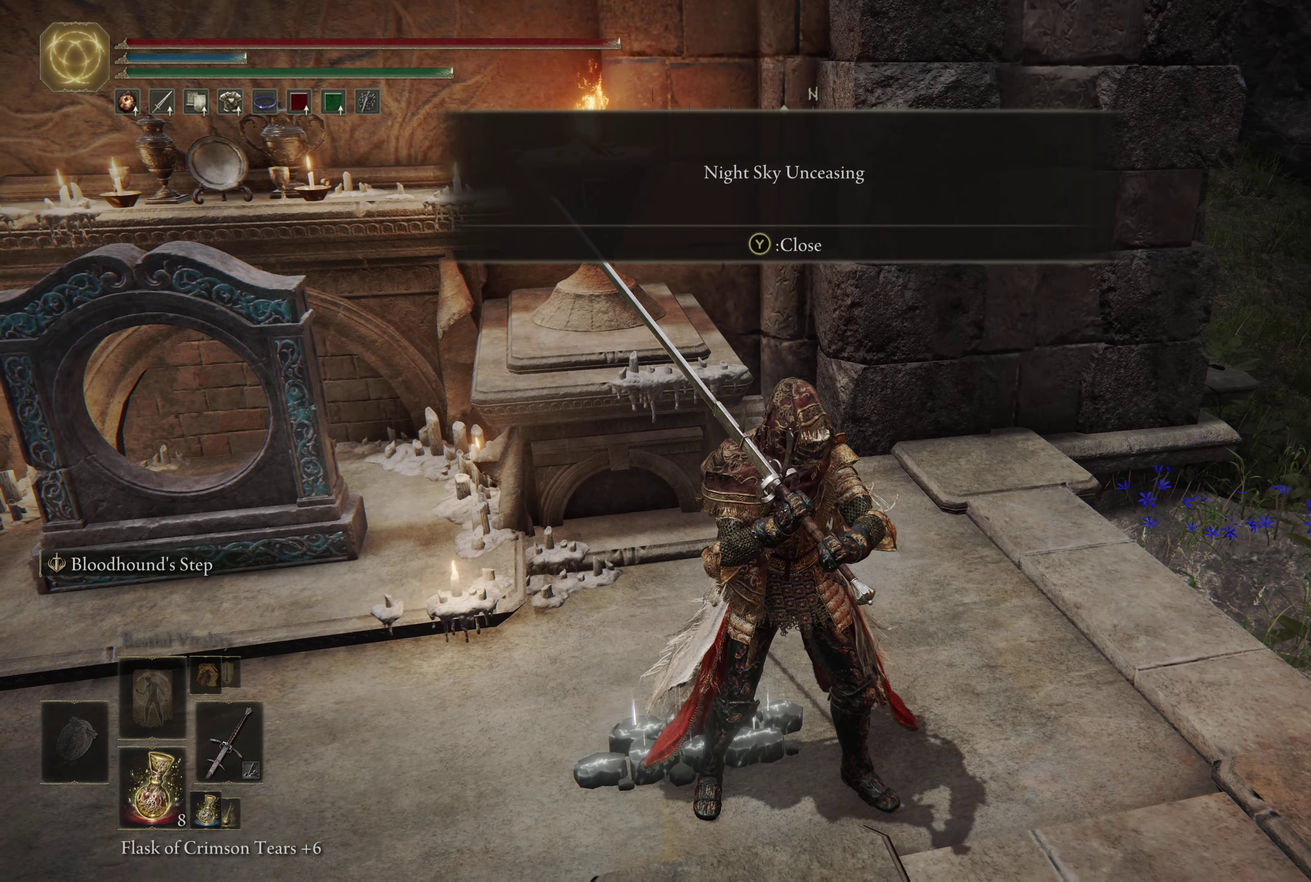
{"dt_ms": 300, "buttons": [], "left_stick": "center", "right_stick": "center", "events": []}
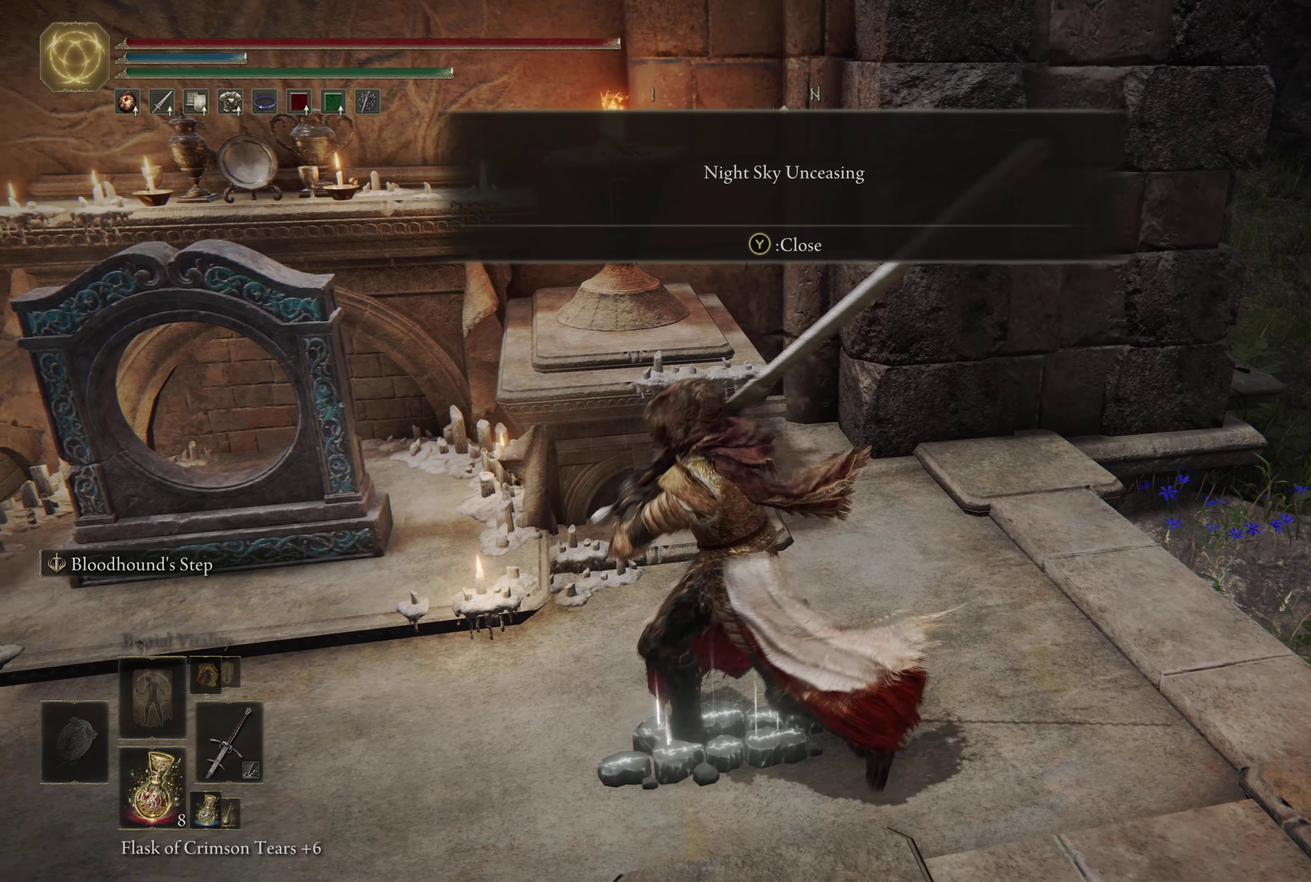
{"dt_ms": 600, "buttons": [], "left_stick": "center", "right_stick": "left", "events": [[284, "left_stick", "down"], [384, "left_stick", "center"], [417, "right_stick", "left"]]}
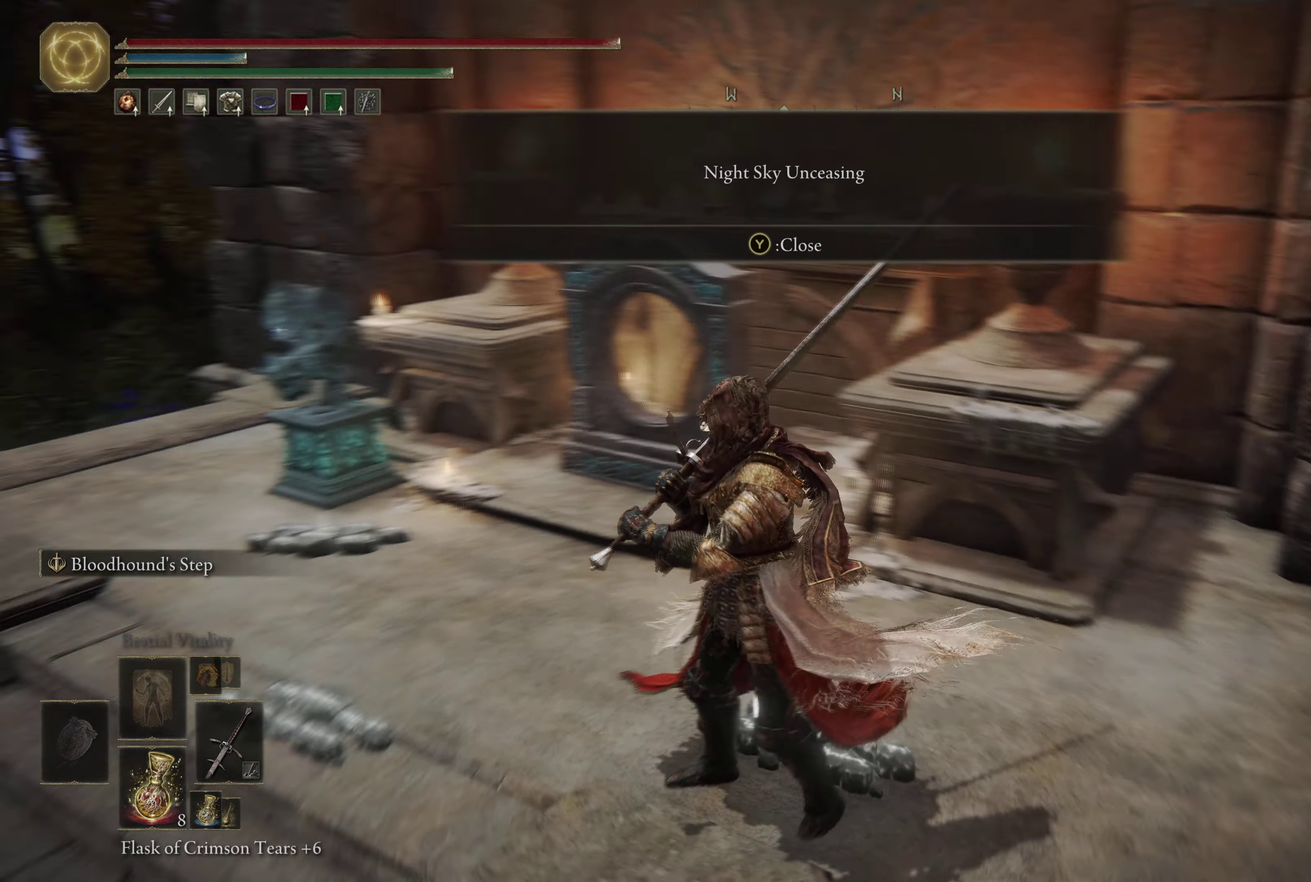
{"dt_ms": 600, "buttons": [], "left_stick": "center", "right_stick": "center", "events": [[200, "right_stick", "center"]]}
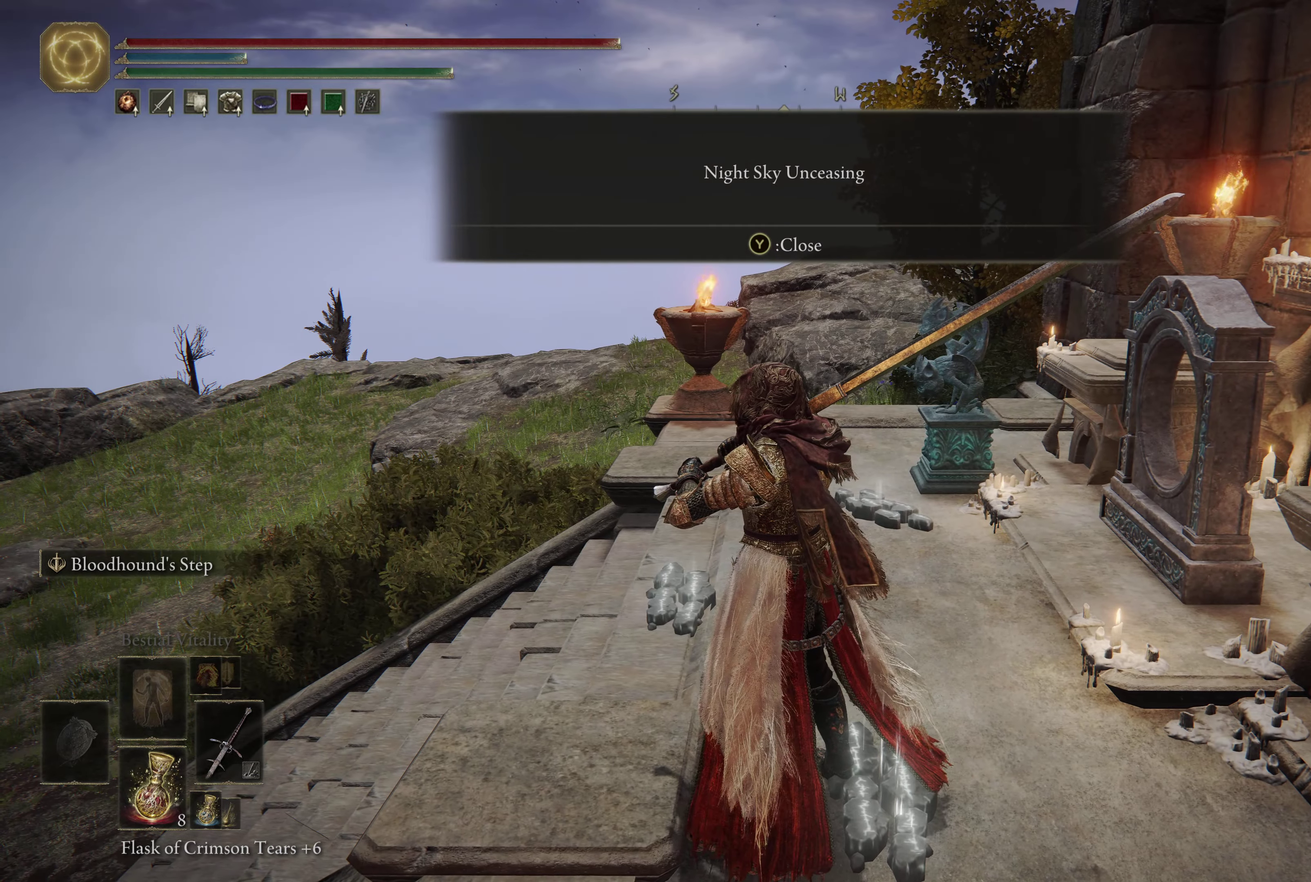
{"dt_ms": 500, "buttons": [], "left_stick": "center", "right_stick": "center", "events": [[250, "SELECT", "down"], [367, "SELECT", "up"]]}
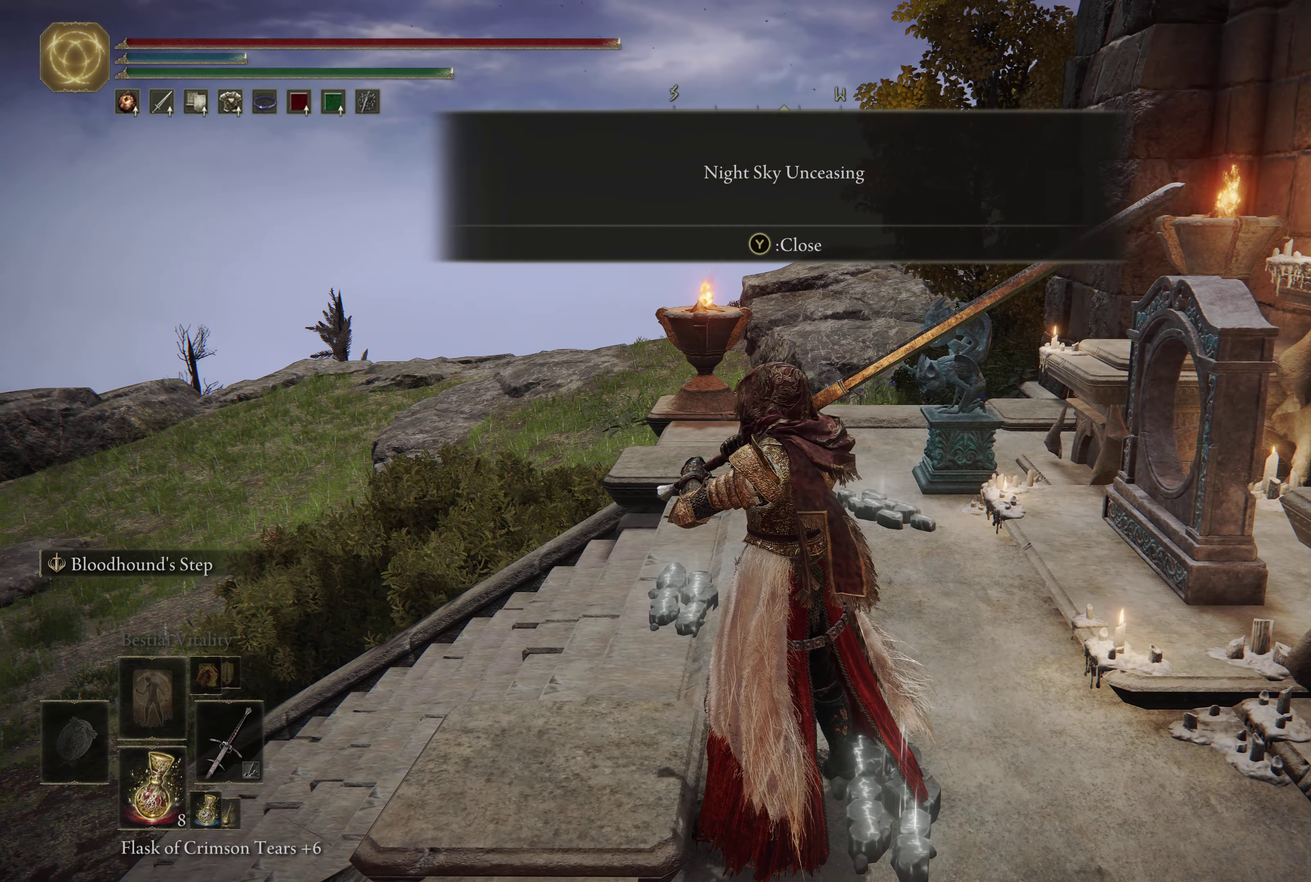
{"dt_ms": 500, "buttons": [], "left_stick": "center", "right_stick": "center", "events": []}
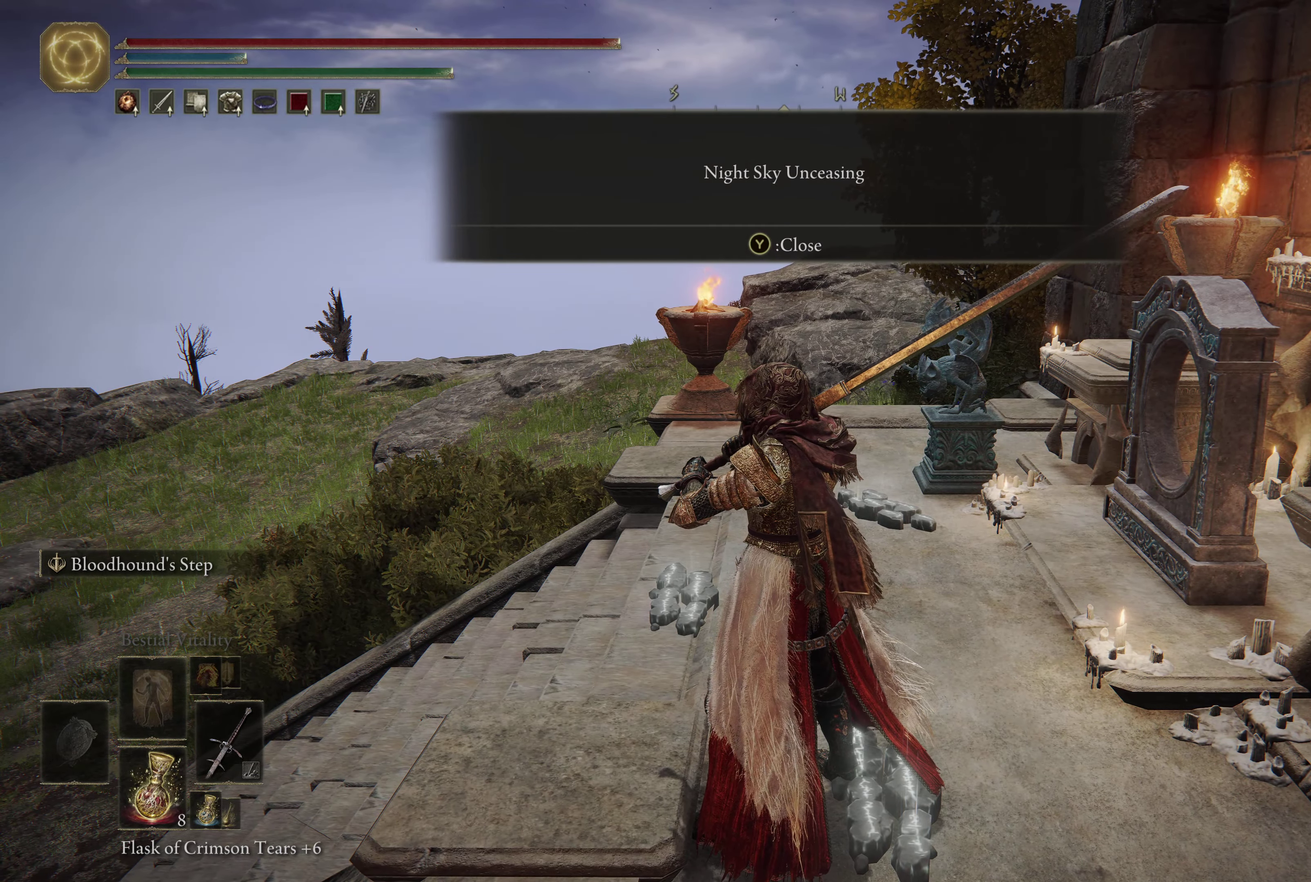
{"dt_ms": 300, "buttons": [], "left_stick": "down-left", "right_stick": "center", "events": [[267, "left_stick", "down-left"]]}
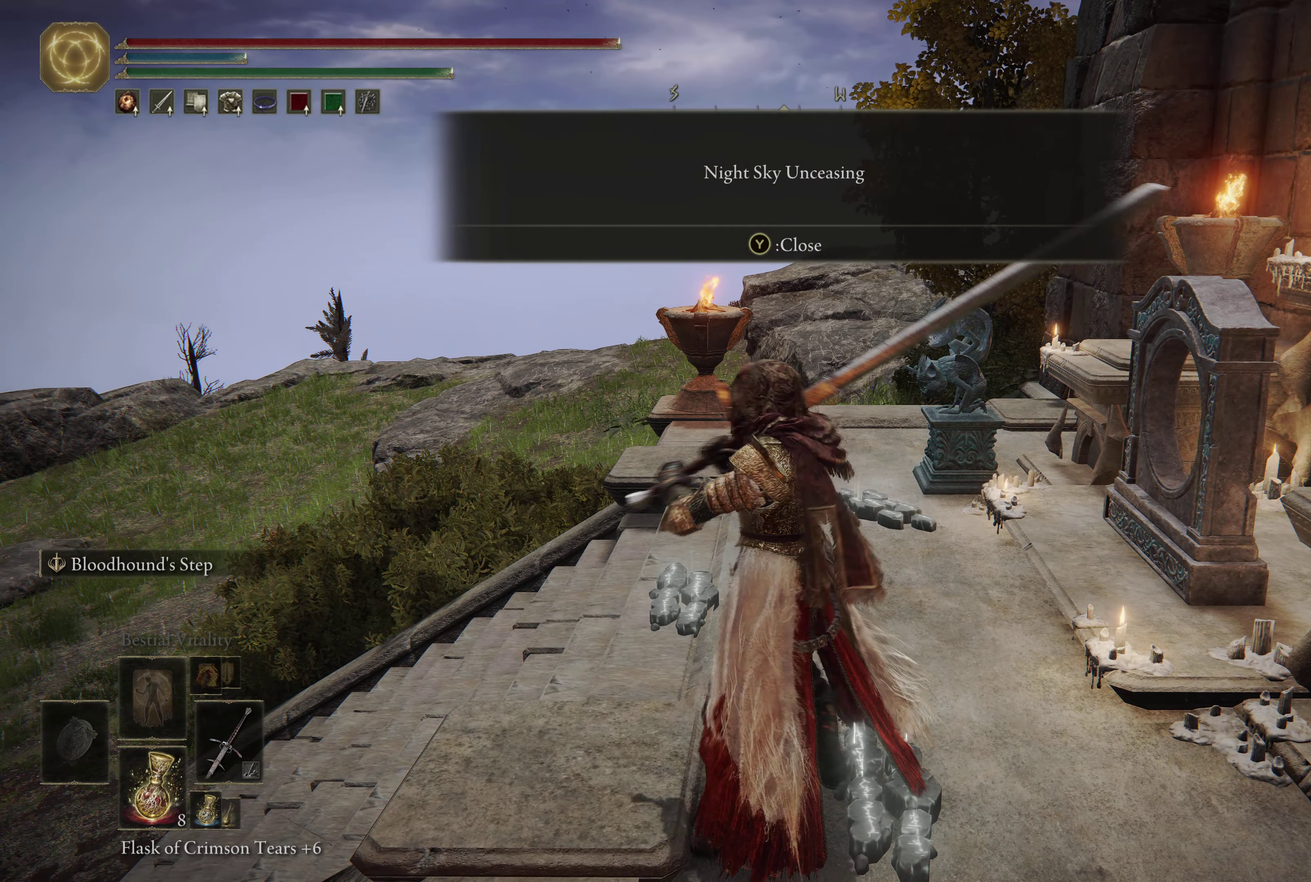
{"dt_ms": 600, "buttons": [], "left_stick": "center", "right_stick": "center", "events": [[50, "left_stick", "down"], [134, "Y", "down"], [234, "Y", "up"], [284, "left_stick", "center"]]}
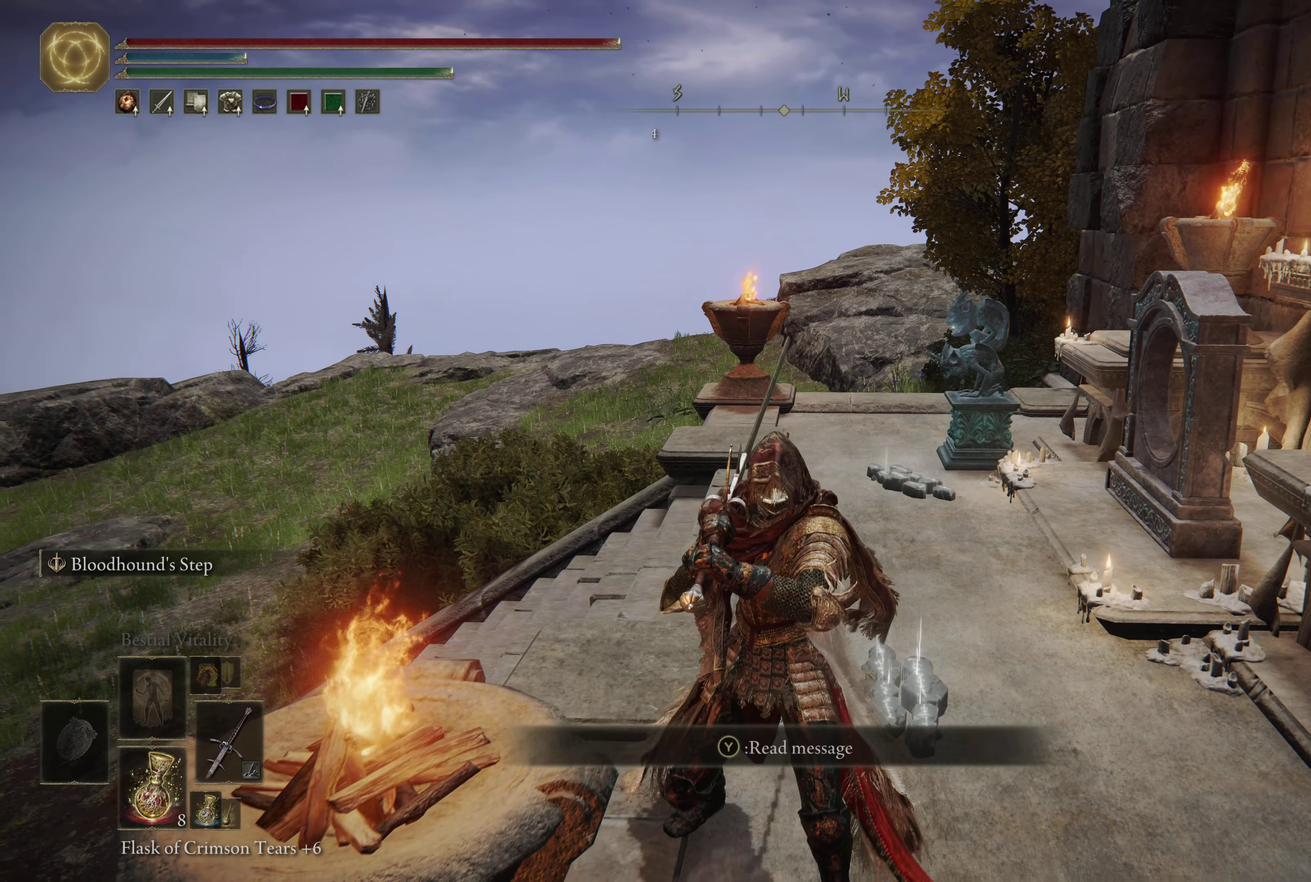
{"dt_ms": 600, "buttons": [], "left_stick": "center", "right_stick": "center", "events": [[50, "SELECT", "down"], [167, "SELECT", "up"]]}
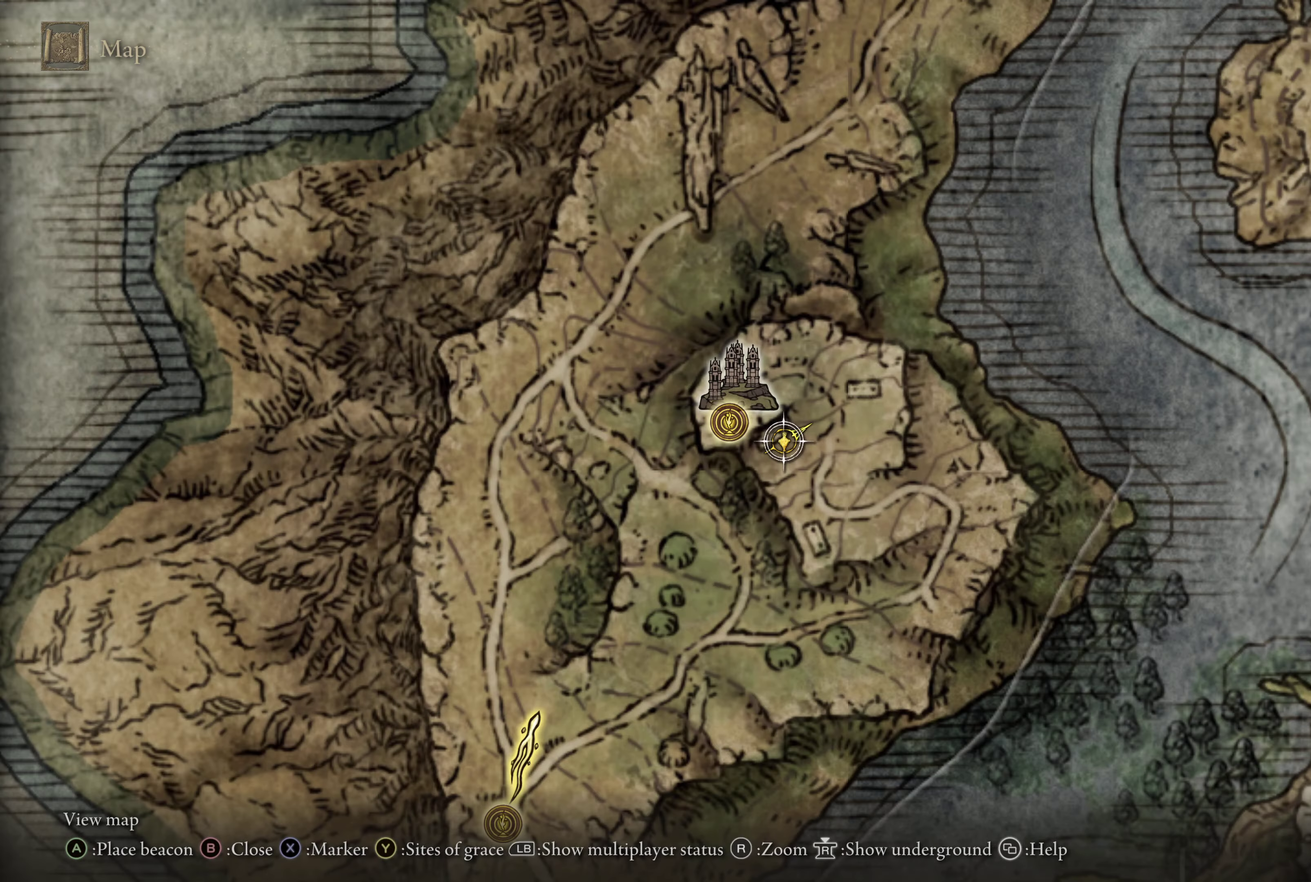
{"dt_ms": 500, "buttons": [], "left_stick": "center", "right_stick": "center", "events": []}
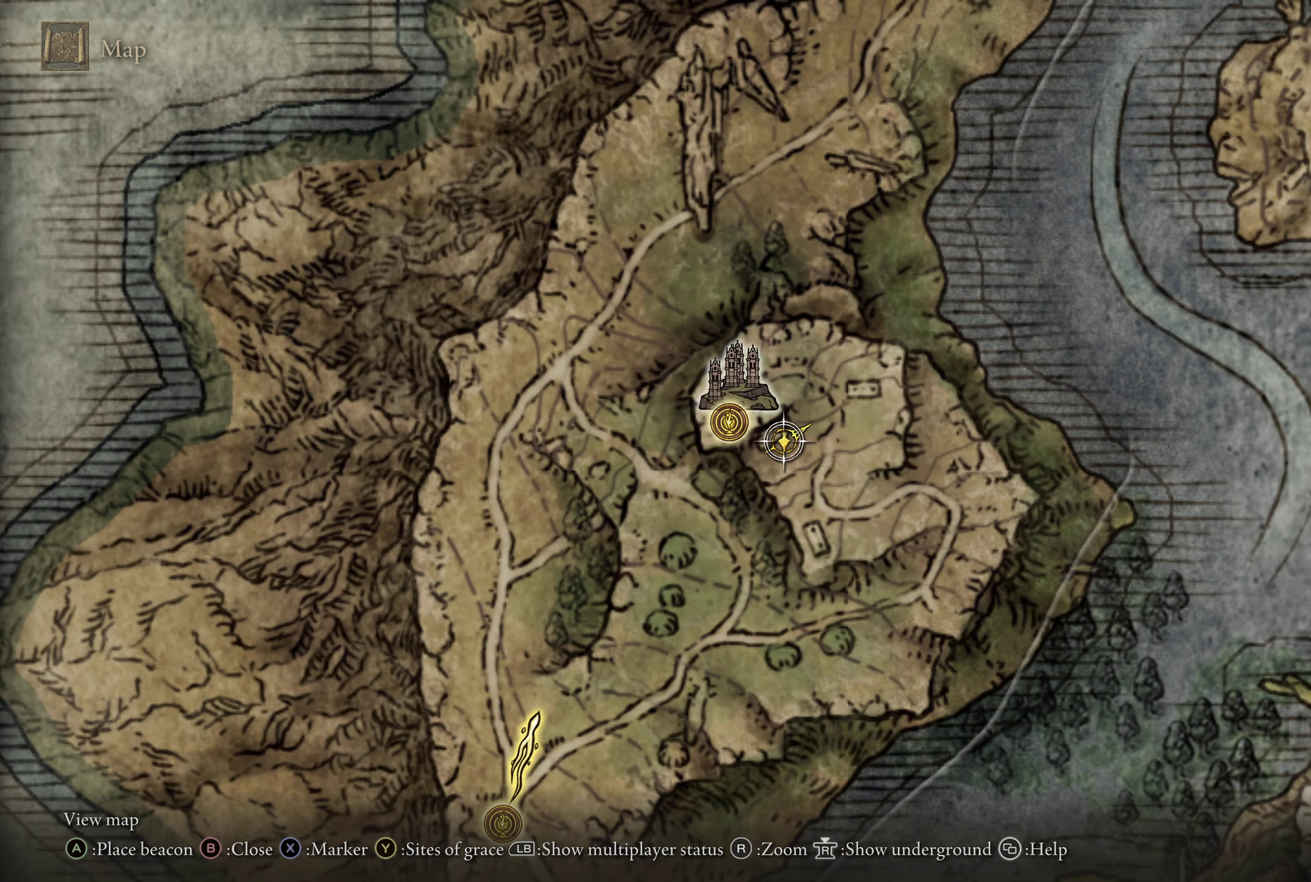
{"dt_ms": 500, "buttons": [], "left_stick": "center", "right_stick": "center", "events": []}
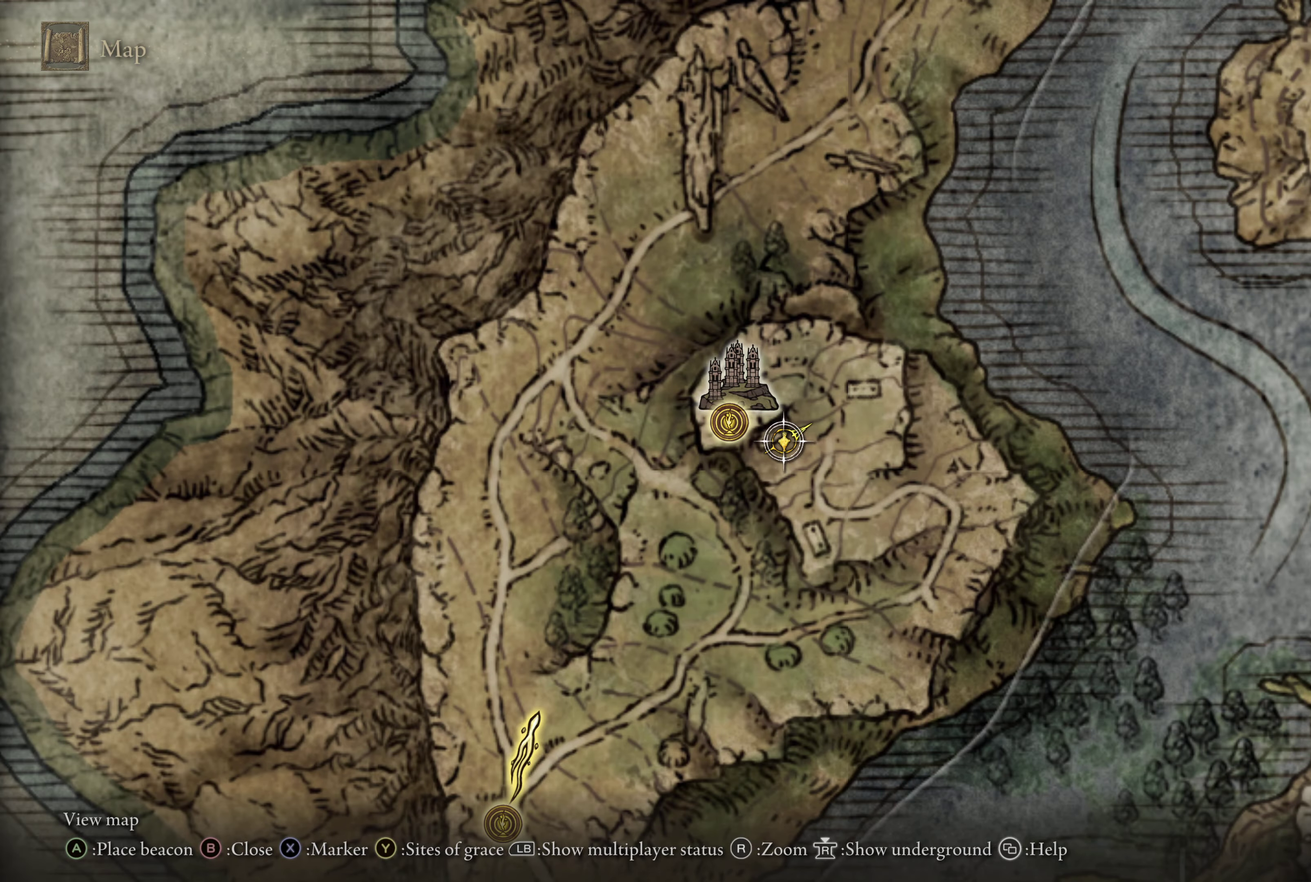
{"dt_ms": 500, "buttons": [], "left_stick": "center", "right_stick": "center", "events": []}
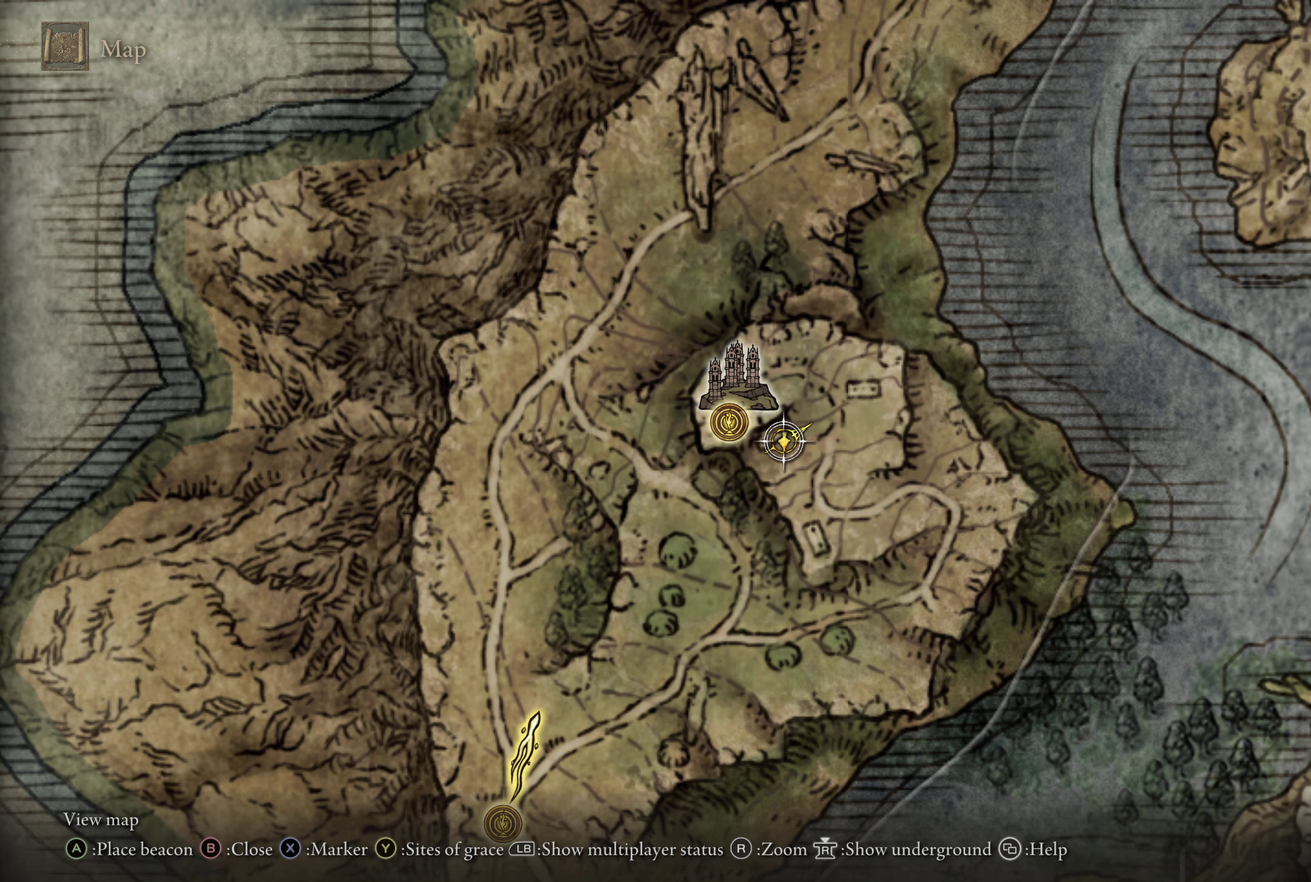
{"dt_ms": 500, "buttons": [], "left_stick": "center", "right_stick": "center", "events": [[300, "DPAD_LEFT", "down"], [400, "DPAD_LEFT", "up"]]}
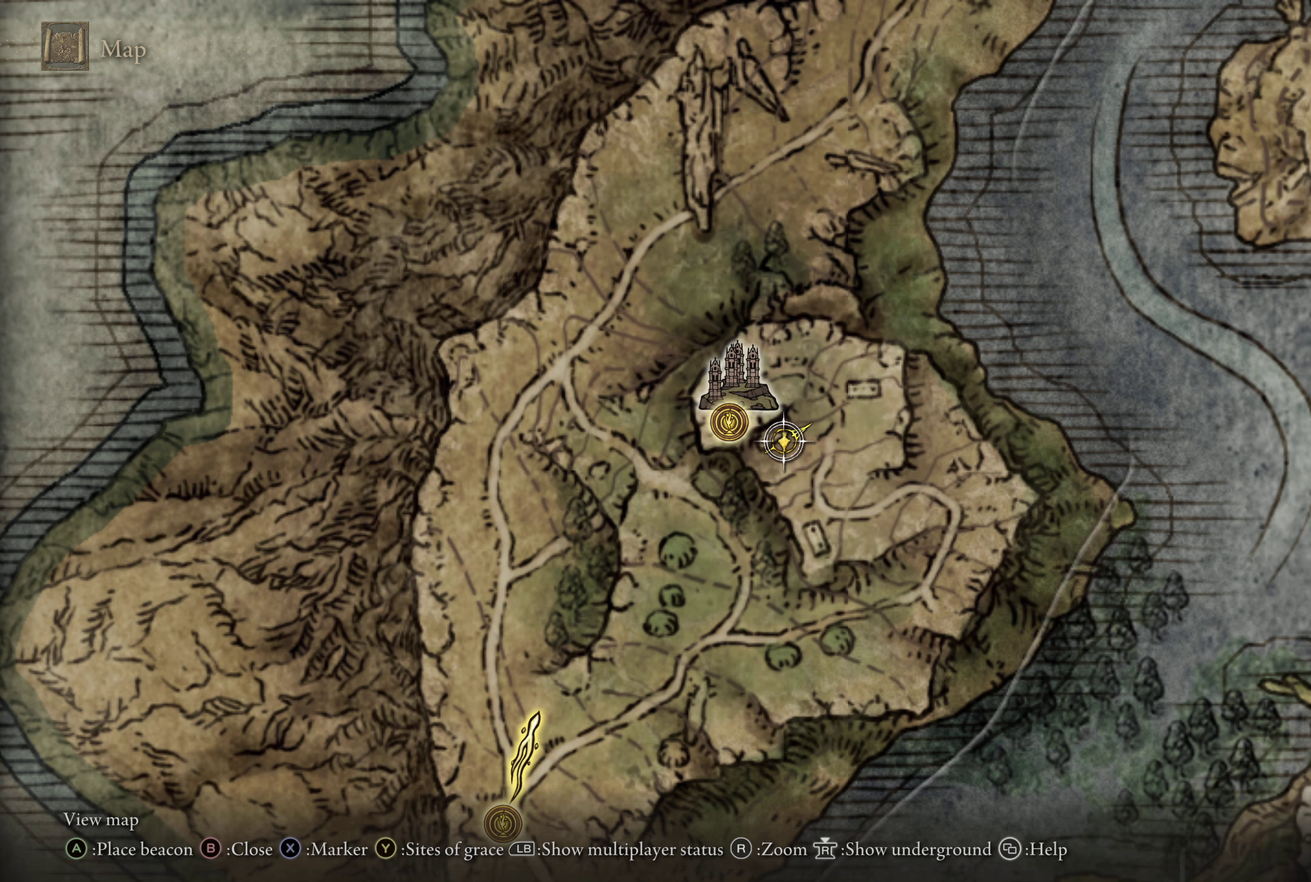
{"dt_ms": 500, "buttons": [], "left_stick": "center", "right_stick": "center", "events": [[350, "DPAD_LEFT", "down"], [500, "DPAD_LEFT", "up"]]}
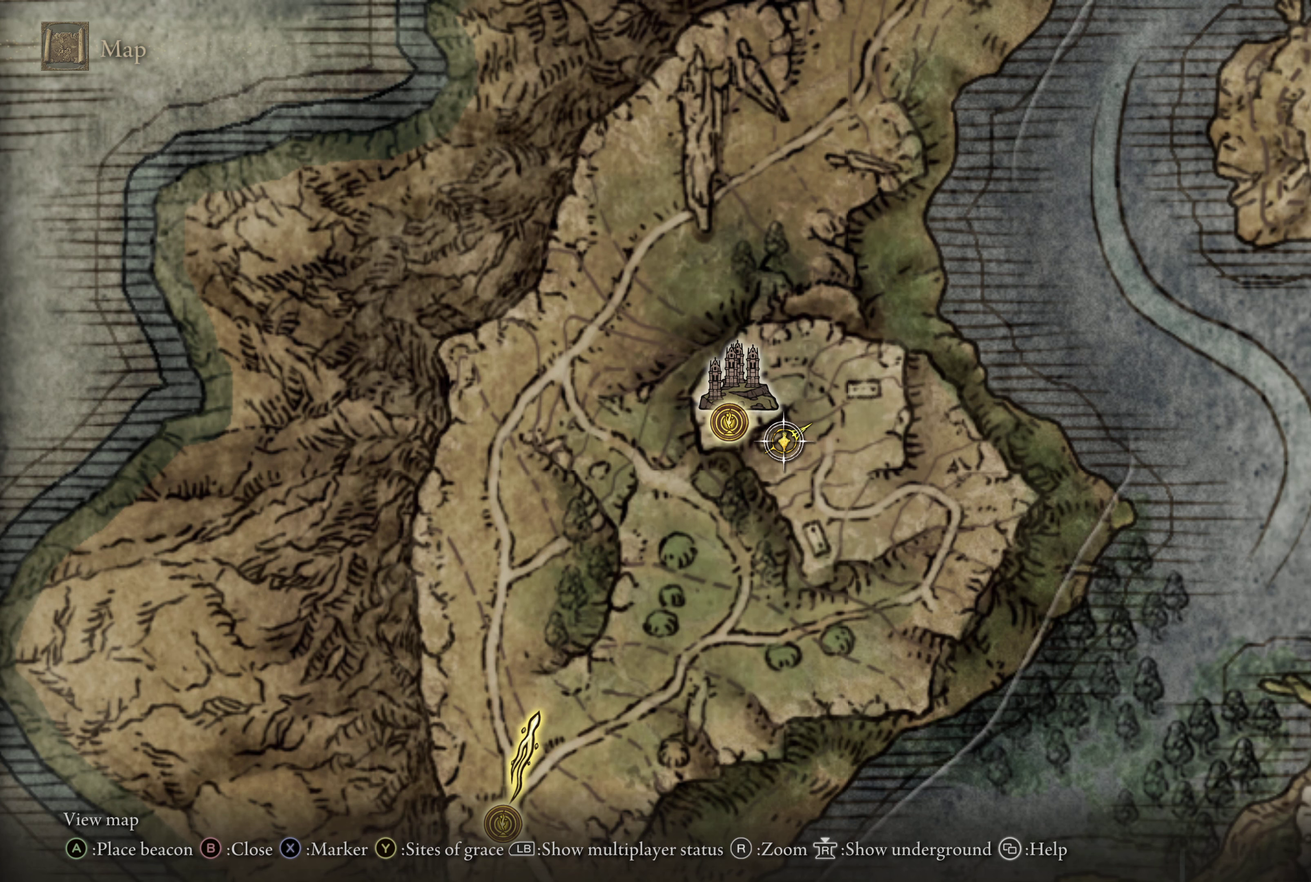
{"dt_ms": 500, "buttons": [], "left_stick": "center", "right_stick": "center", "events": []}
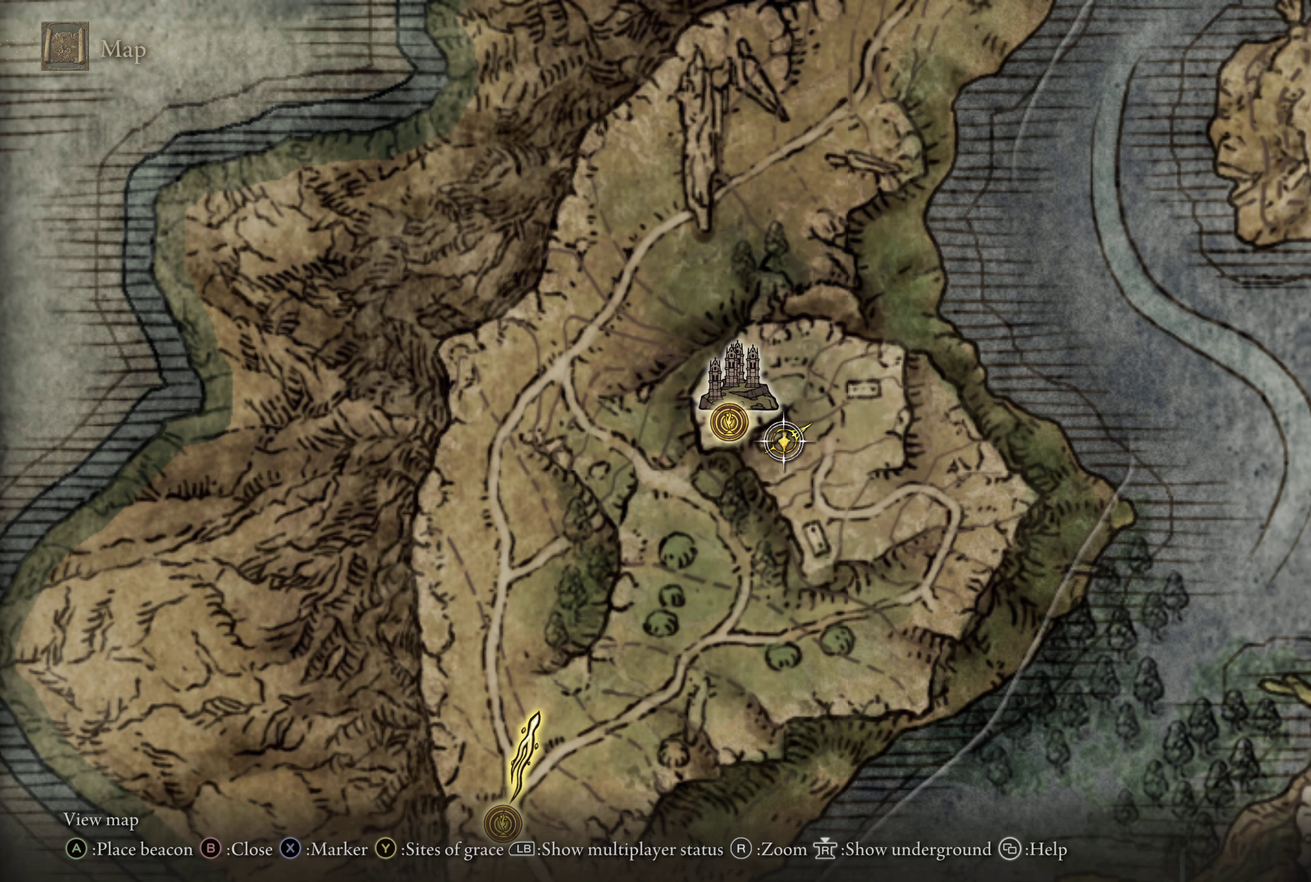
{"dt_ms": 300, "buttons": ["L3"], "left_stick": "center", "right_stick": "center"}
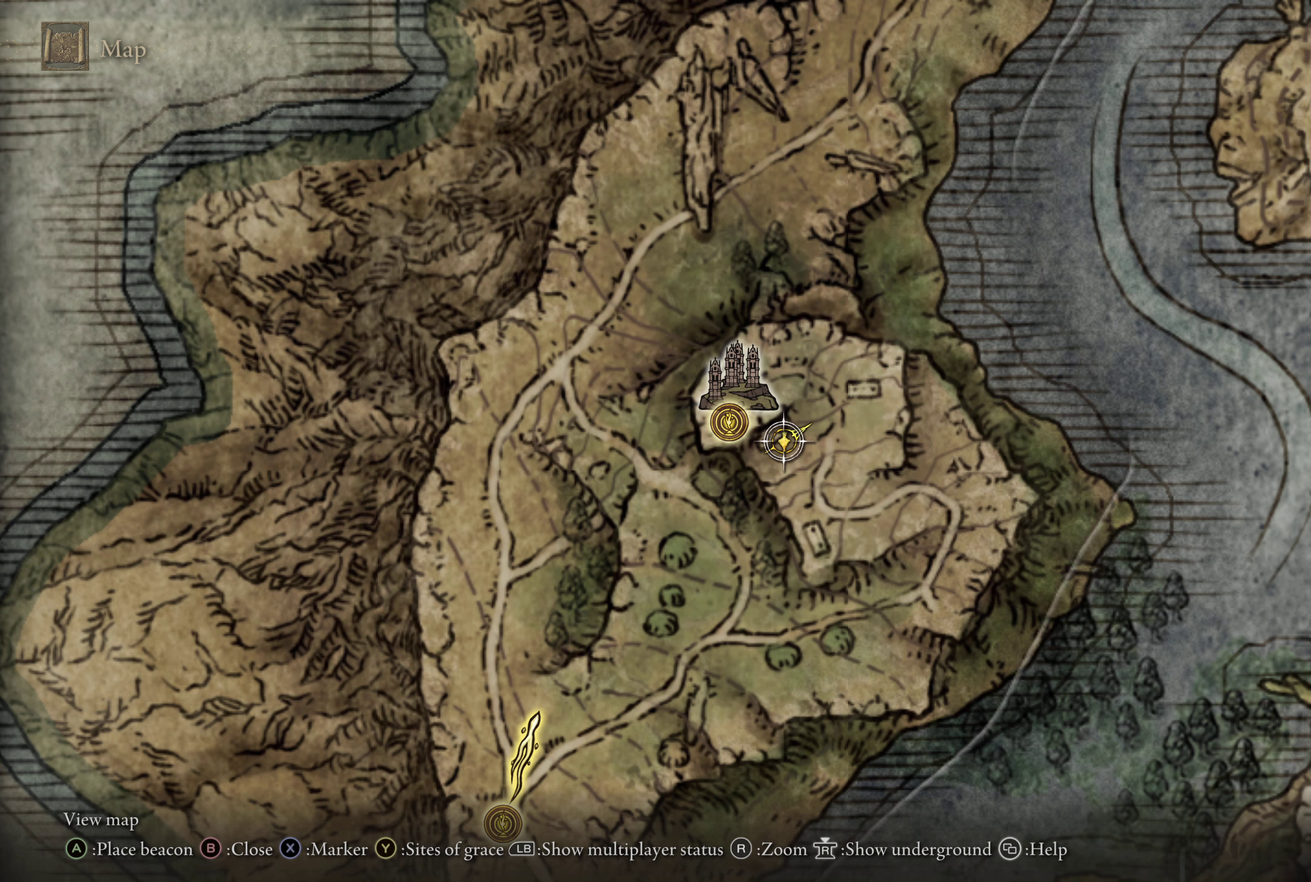
{"dt_ms": 700, "buttons": [], "left_stick": "center", "right_stick": "center"}
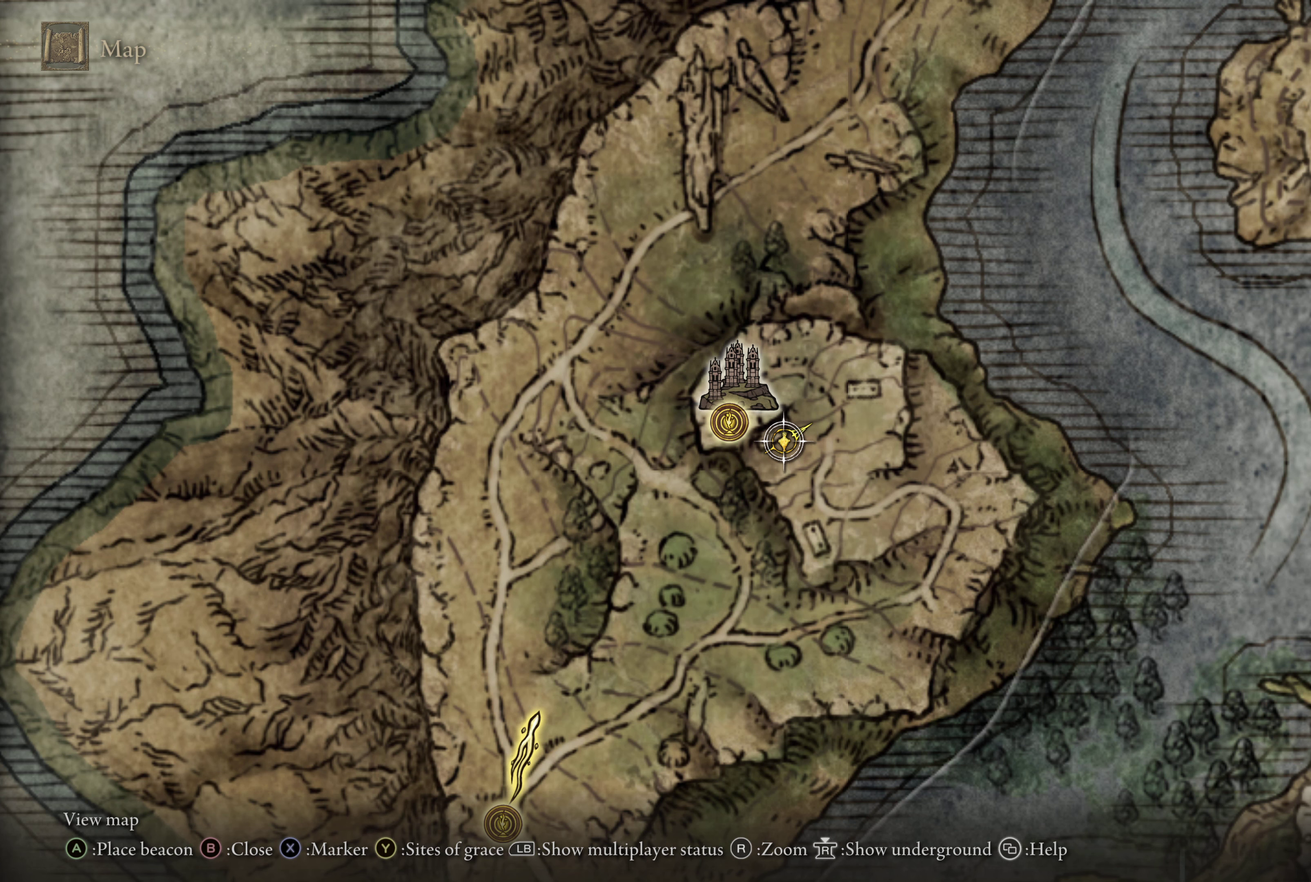
{"dt_ms": 500, "buttons": [], "left_stick": "center", "right_stick": "center", "events": []}
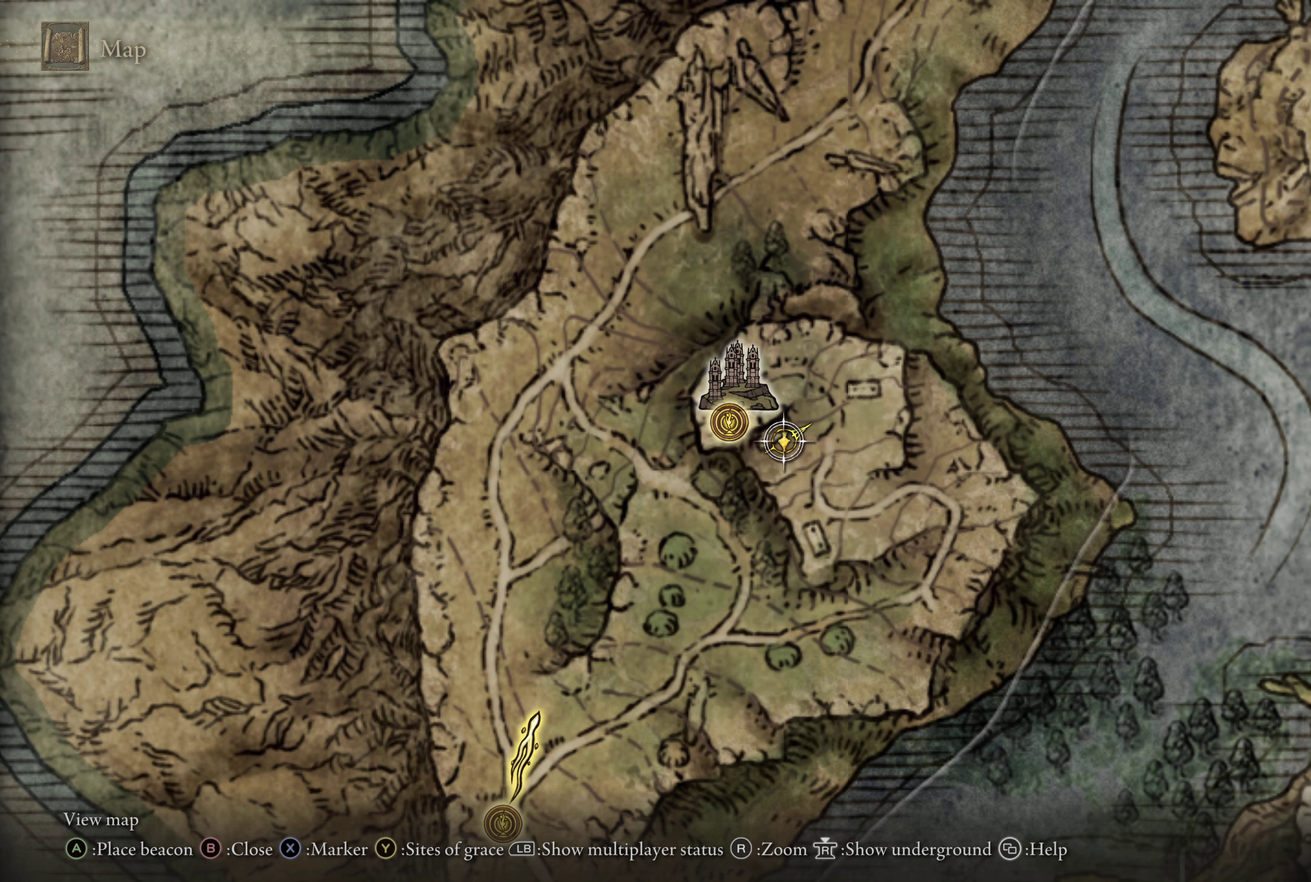
{"dt_ms": 500, "buttons": [], "left_stick": "center", "right_stick": "center", "events": []}
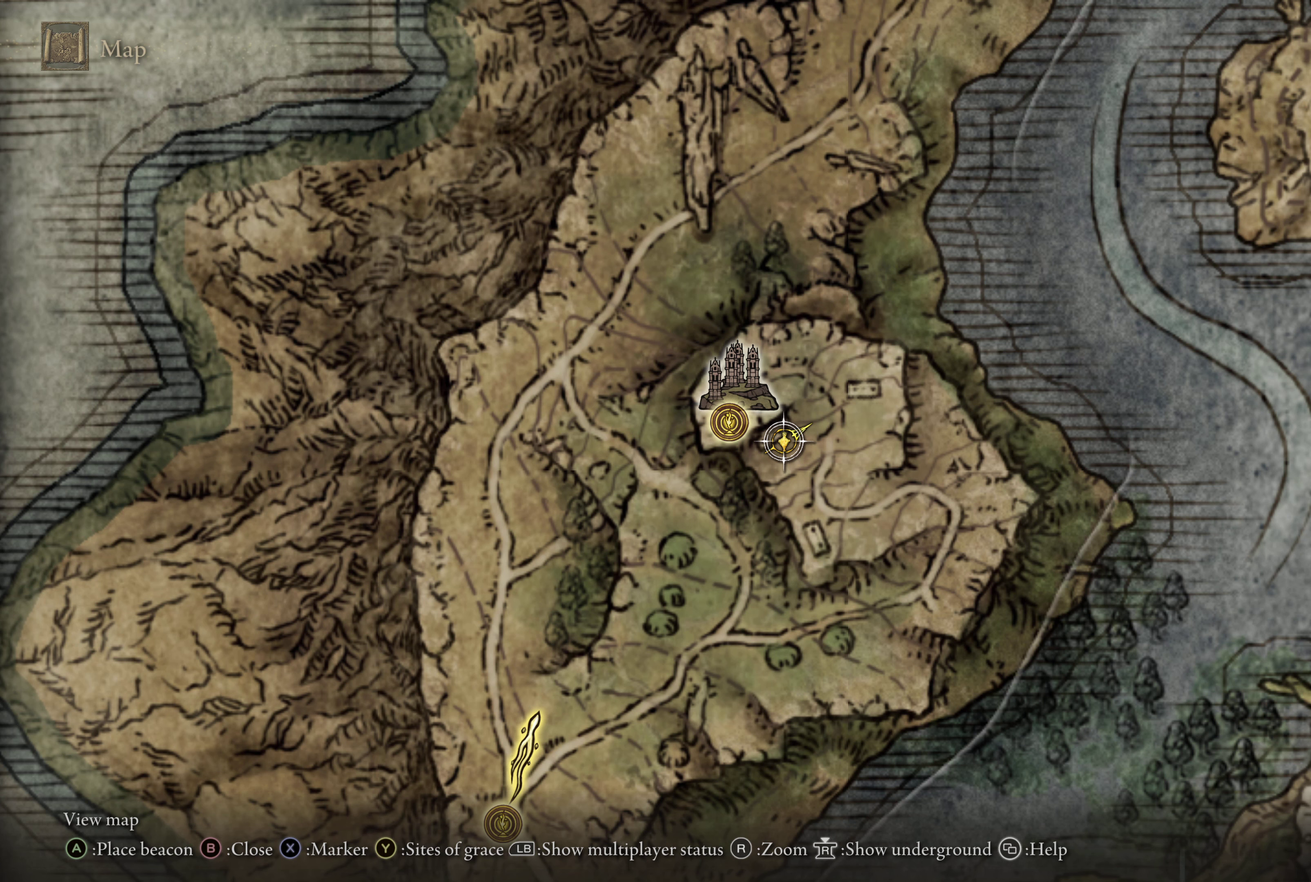
{"dt_ms": 500, "buttons": [], "left_stick": "center", "right_stick": "center", "events": []}
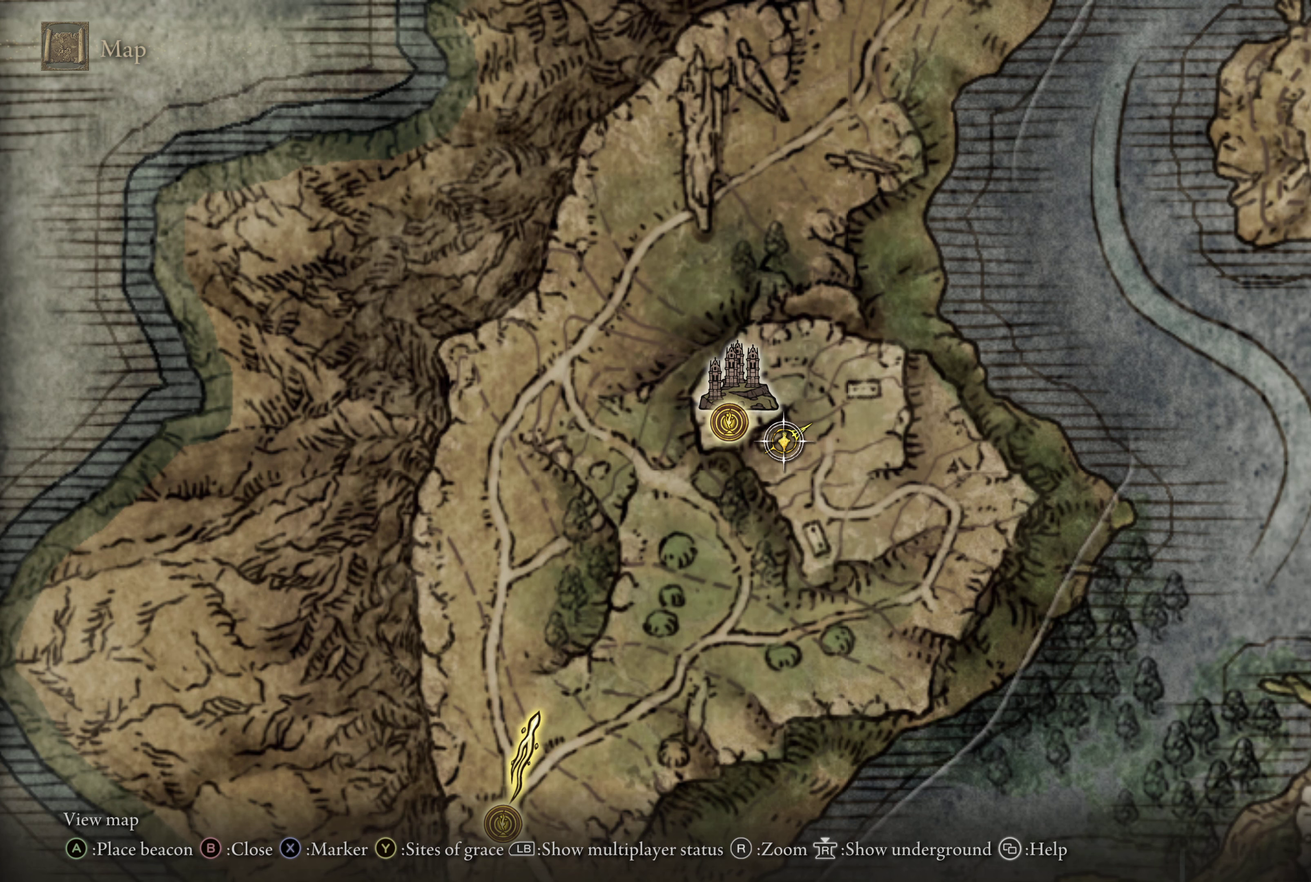
{"dt_ms": 500, "buttons": [], "left_stick": "center", "right_stick": "center", "events": []}
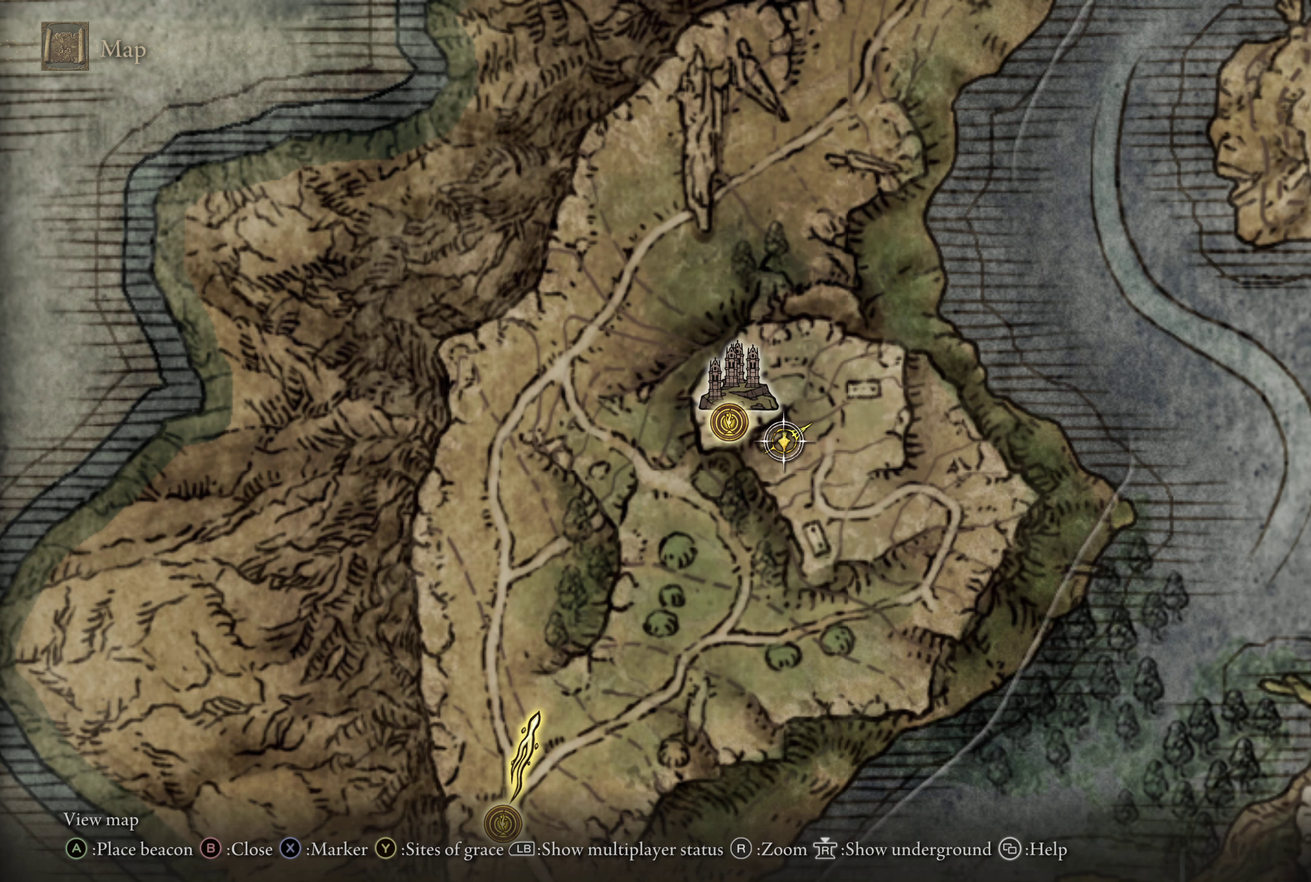
{"dt_ms": 500, "buttons": [], "left_stick": "center", "right_stick": "center", "events": []}
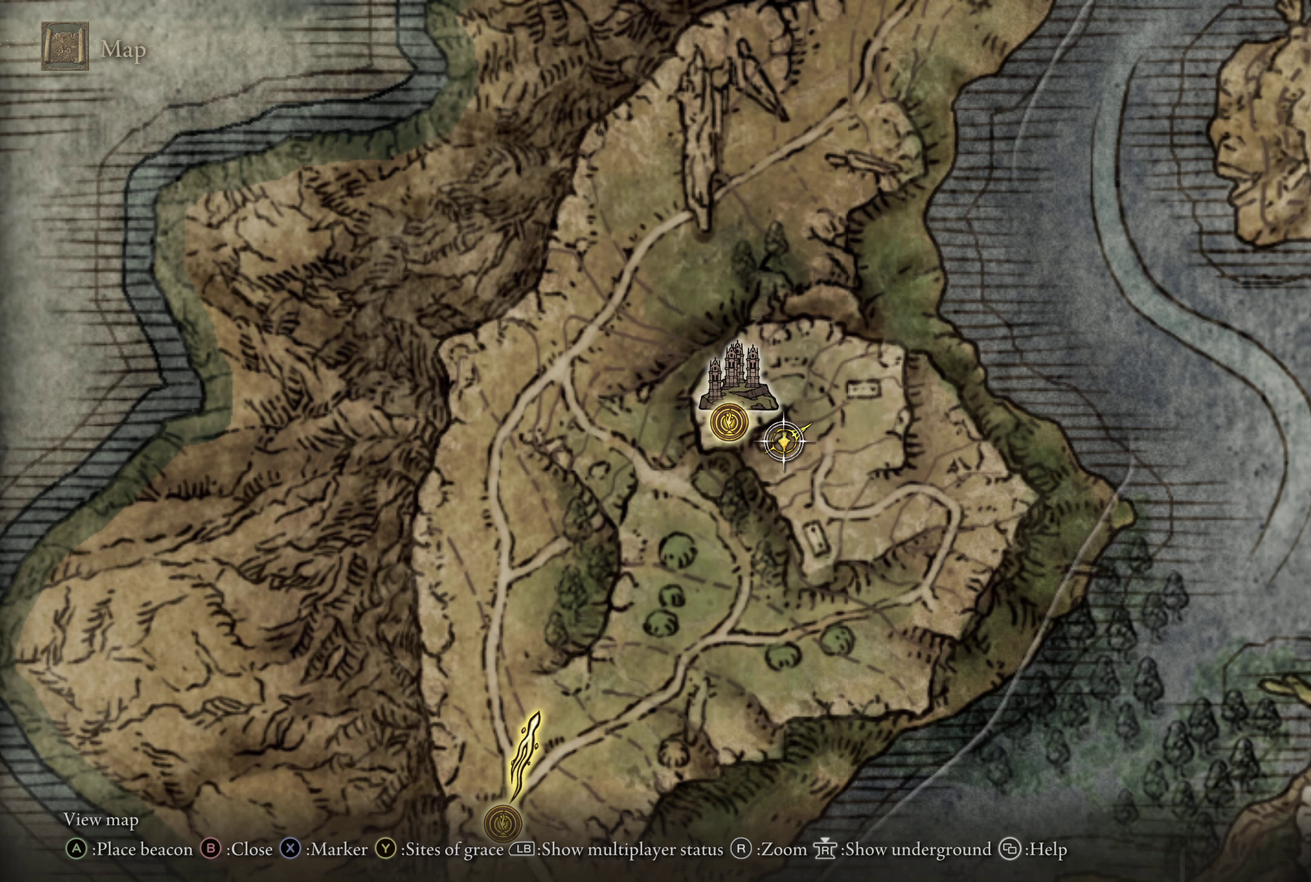
{"dt_ms": 500, "buttons": [], "left_stick": "center", "right_stick": "center", "events": []}